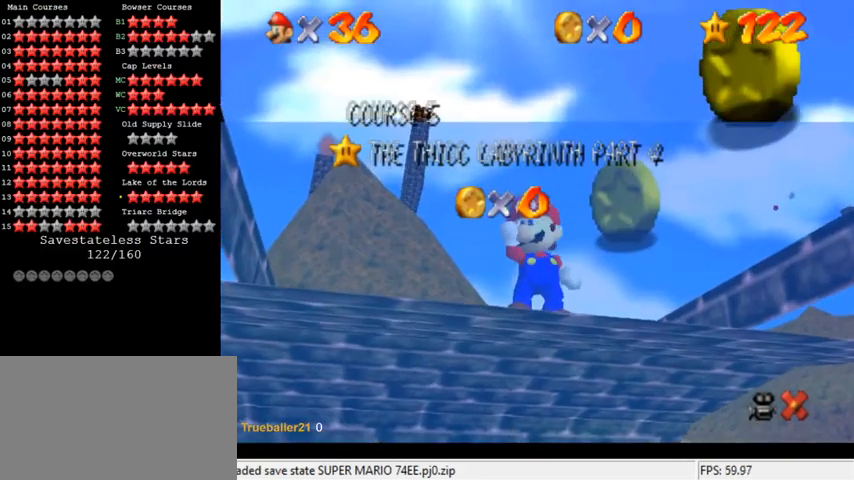
Gameplay with keyboard; each line is a JSON object with the keys held at the frame after it. "events" lists presses ("down") and releases ("up") of "a", "c", "ctrl", "d", "down", "left", "return", "right", "s", "shift", "up", "w", "x" and "y" between this image and that frame as [ms after this image, input, new state], when the widget could be followed in between. No other keys are recorded. Mouse input is not recorded.
{"keys": [], "events": []}
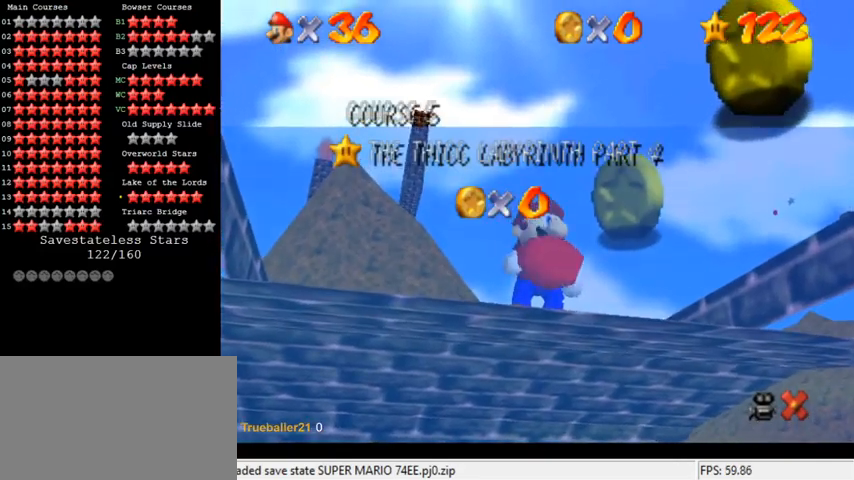
{"keys": [], "events": []}
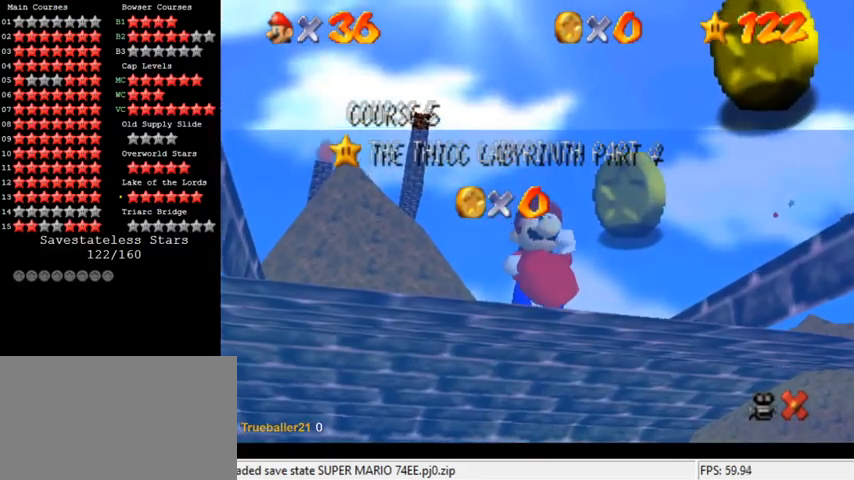
{"keys": [], "events": [[200, "s", "down"], [233, "s", "up"], [300, "s", "down"], [400, "s", "up"]]}
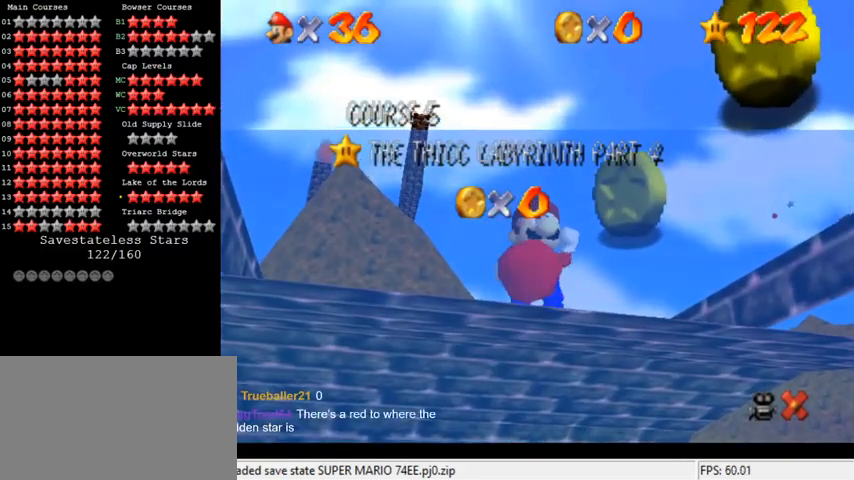
{"keys": [], "events": [[367, "a", "down"], [467, "a", "up"]]}
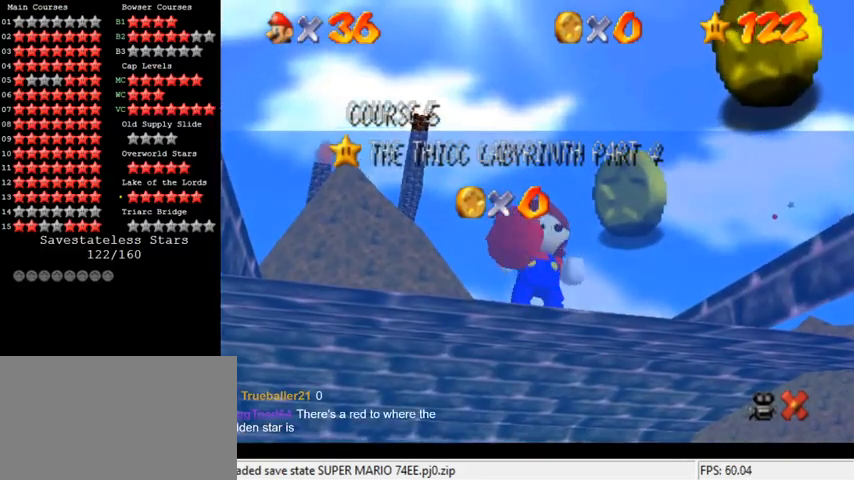
{"keys": ["a"], "events": [[467, "a", "down"]]}
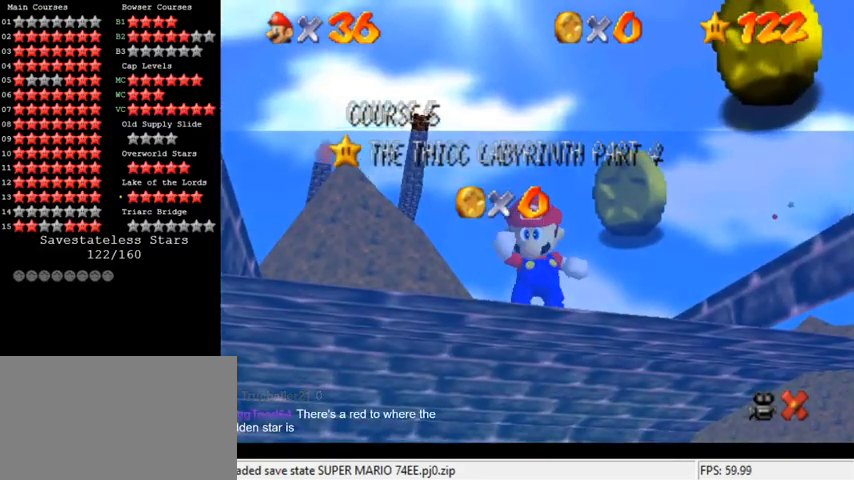
{"keys": [], "events": [[100, "d", "down"], [133, "a", "up"], [233, "d", "up"], [233, "y", "down"], [400, "y", "up"]]}
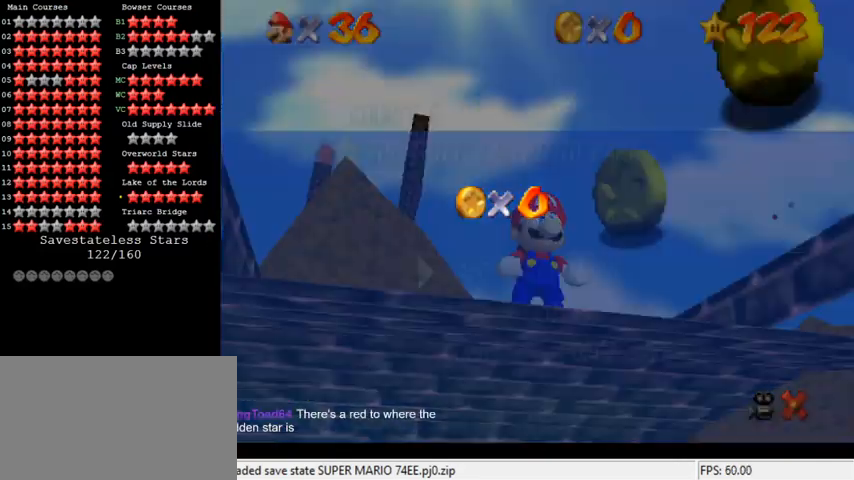
{"keys": [], "events": []}
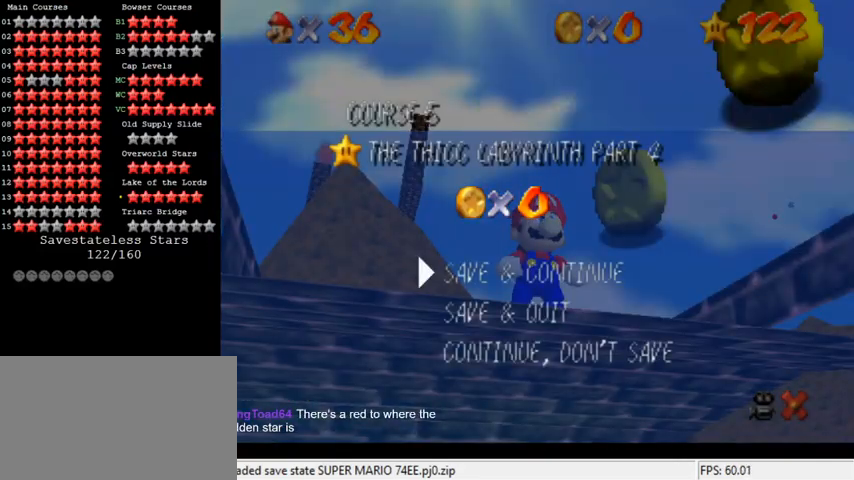
{"keys": [], "events": [[267, "return", "down"], [333, "return", "up"]]}
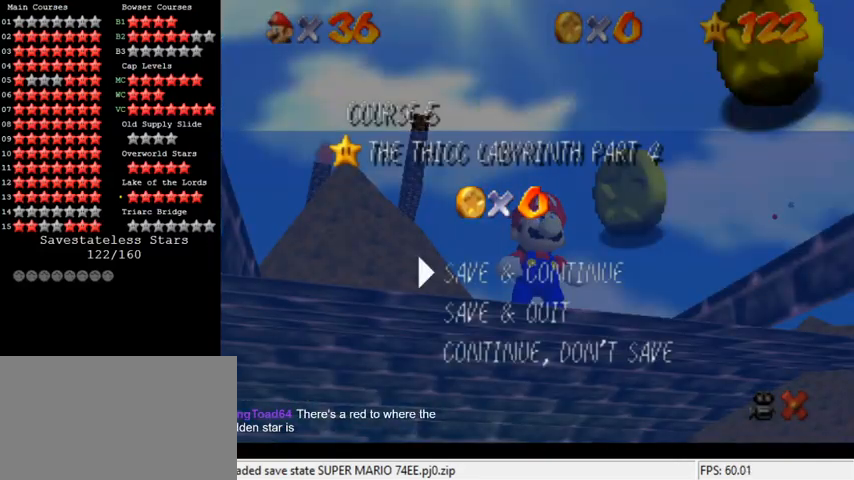
{"keys": [], "events": []}
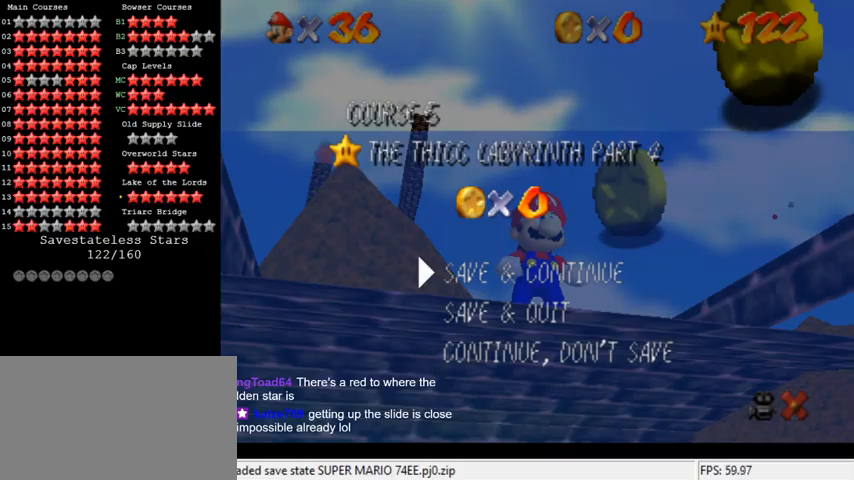
{"keys": [], "events": []}
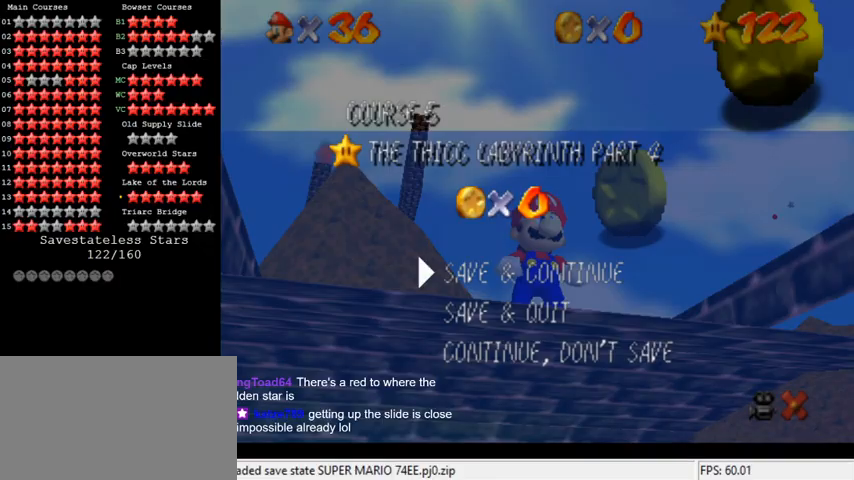
{"keys": ["down", "right"], "events": [[133, "shift", "down"], [300, "shift", "up"], [467, "right", "down"], [500, "down", "down"]]}
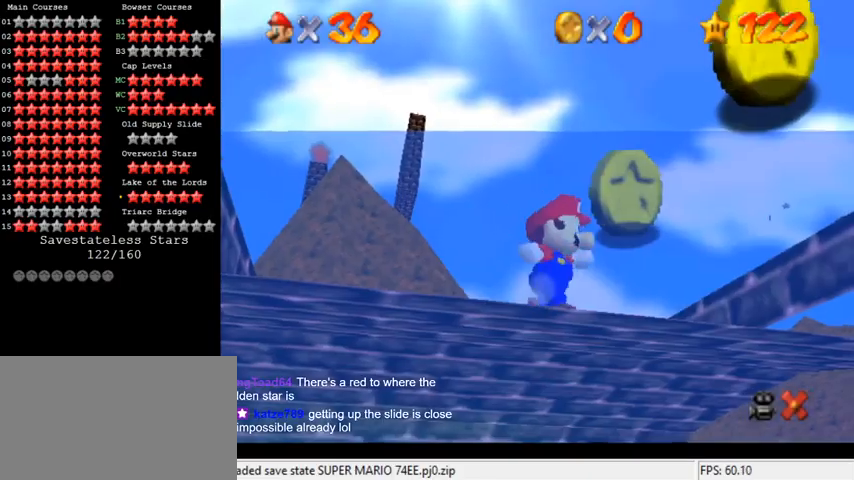
{"keys": ["down", "right", "shift", "y"], "events": [[367, "y", "down"], [433, "shift", "down"]]}
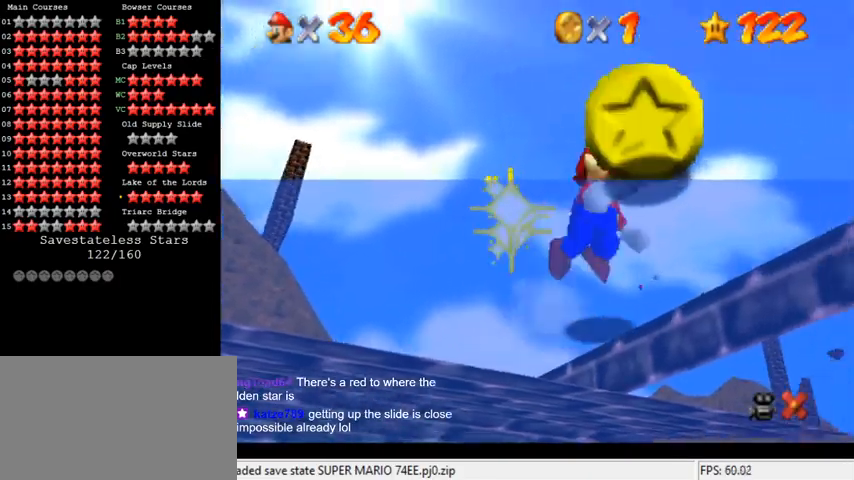
{"keys": ["right", "up"], "events": [[200, "down", "up"], [400, "shift", "up"], [400, "up", "down"], [433, "y", "up"]]}
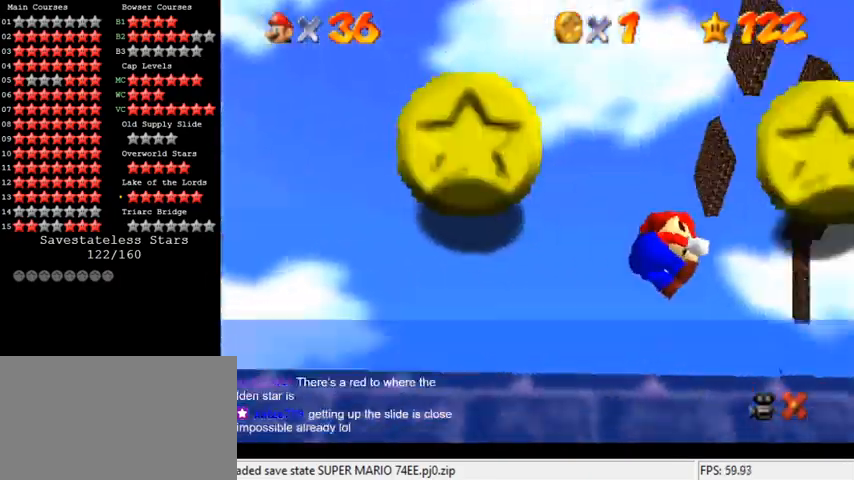
{"keys": ["up"], "events": [[133, "right", "up"], [300, "c", "down"], [467, "c", "up"]]}
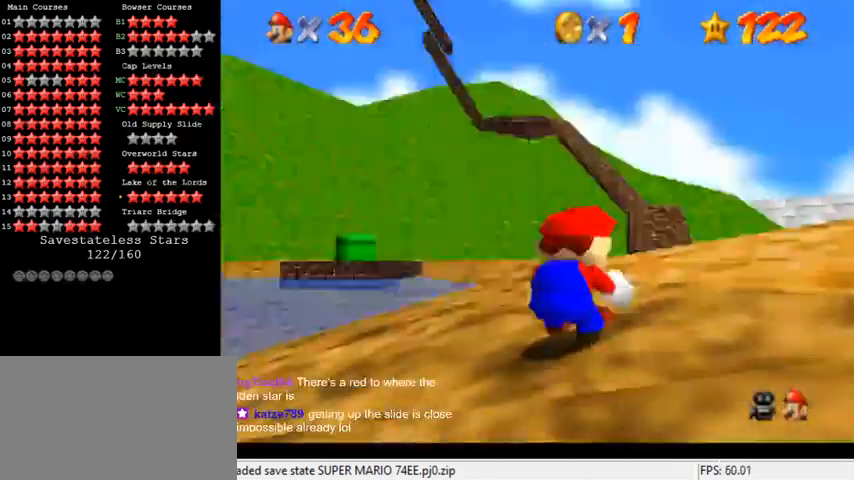
{"keys": ["up"], "events": [[367, "ctrl", "down"], [367, "shift", "down"], [500, "ctrl", "up"], [500, "shift", "up"]]}
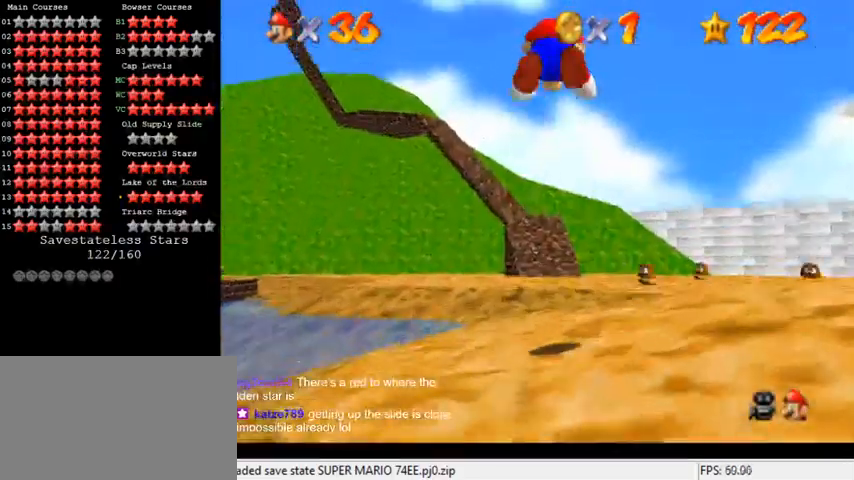
{"keys": ["d", "s", "up"], "events": [[100, "s", "down"], [133, "d", "down"], [233, "d", "up"], [233, "s", "up"], [333, "d", "down"], [333, "s", "down"], [400, "s", "up"], [433, "d", "up"], [500, "d", "down"], [500, "s", "down"]]}
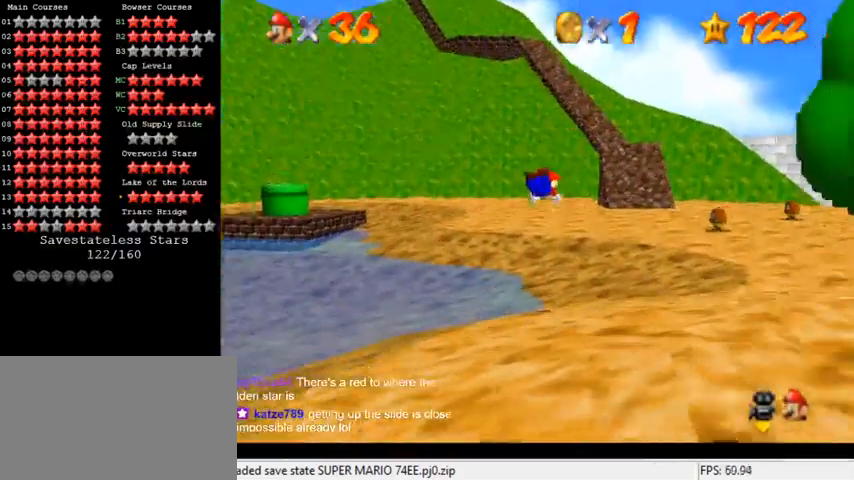
{"keys": ["d", "shift", "up"], "events": [[133, "d", "up"], [133, "s", "up"], [367, "shift", "down"], [467, "d", "down"]]}
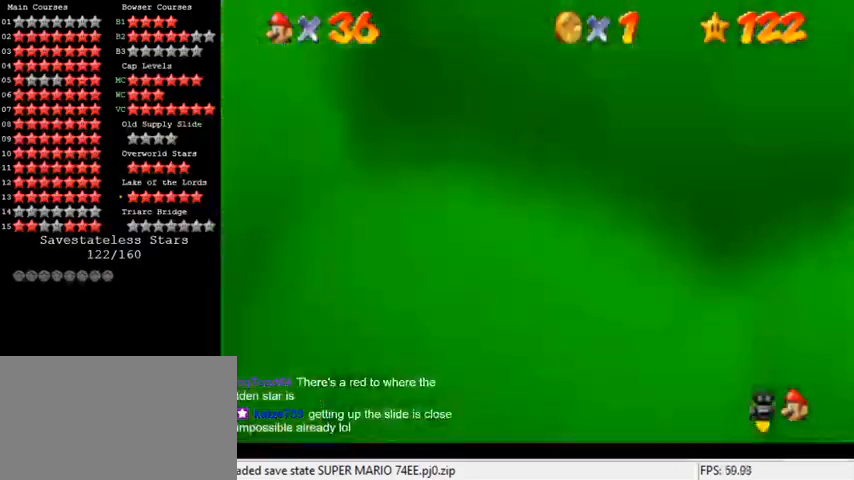
{"keys": ["up"], "events": [[100, "d", "up"], [167, "d", "down"], [233, "shift", "up"], [300, "d", "up"]]}
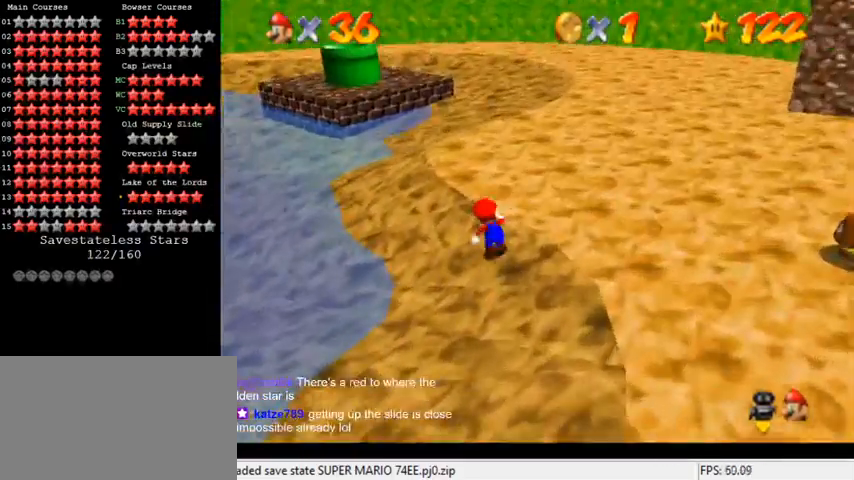
{"keys": ["up"], "events": [[67, "shift", "down"], [133, "shift", "up"], [200, "ctrl", "down"], [333, "ctrl", "up"]]}
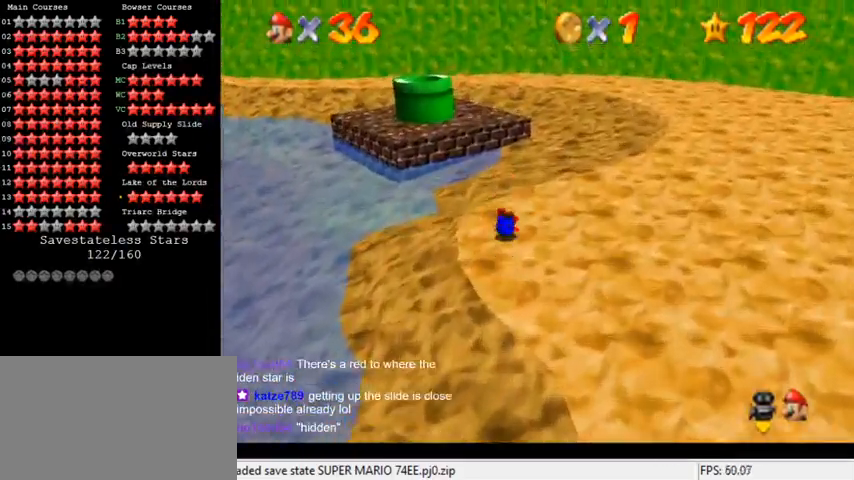
{"keys": ["d", "up"], "events": [[100, "shift", "down"], [167, "d", "down"], [267, "left", "down"], [267, "shift", "up"], [300, "d", "up"], [400, "d", "down"], [500, "left", "up"]]}
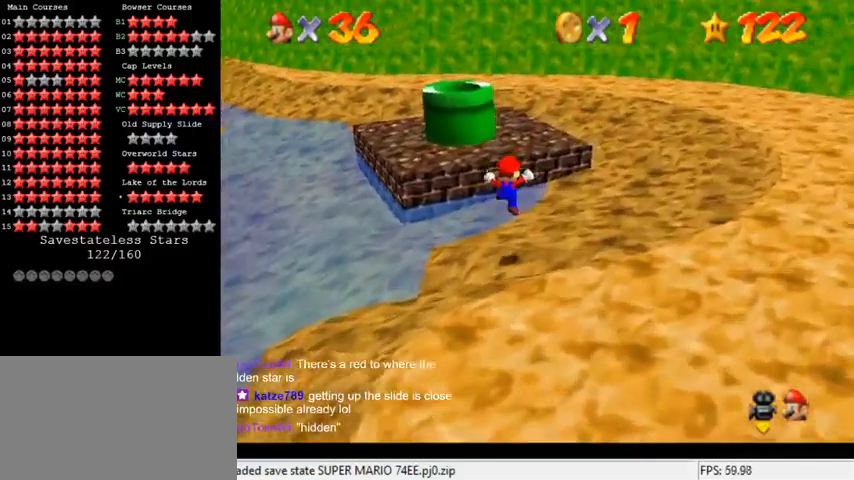
{"keys": ["shift", "up"], "events": [[33, "d", "up"], [33, "left", "down"], [167, "left", "up"], [367, "shift", "down"]]}
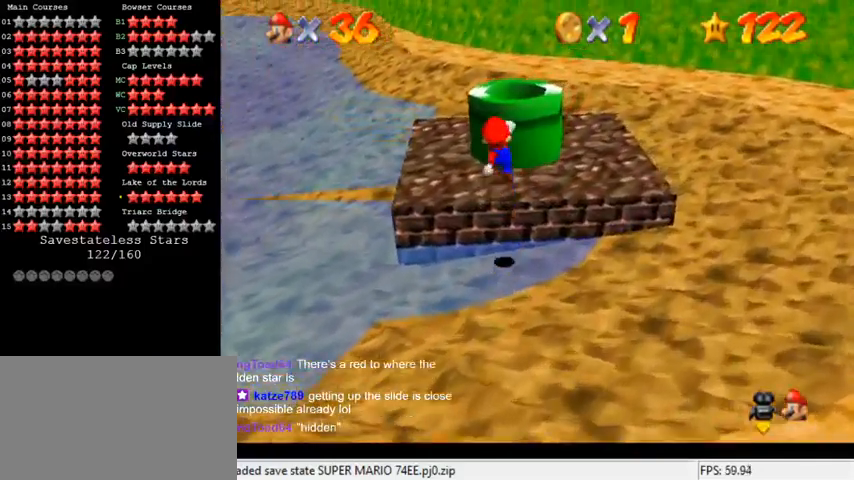
{"keys": ["down"], "events": [[233, "up", "up"], [267, "ctrl", "down"], [333, "down", "down"], [433, "ctrl", "up"], [467, "shift", "up"]]}
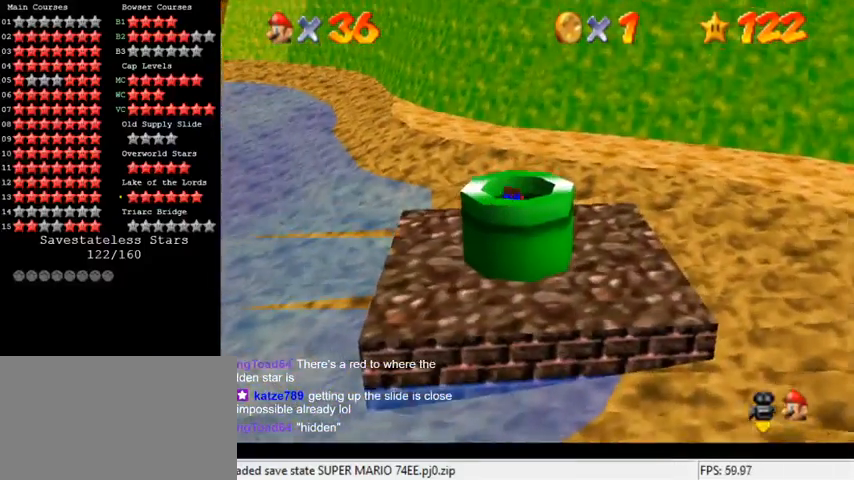
{"keys": [], "events": [[133, "ctrl", "down"], [367, "ctrl", "up"], [367, "down", "up"]]}
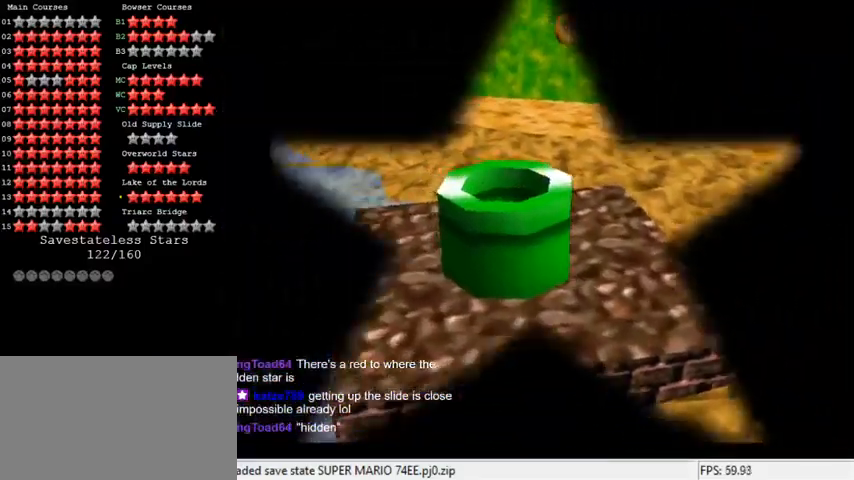
{"keys": [], "events": []}
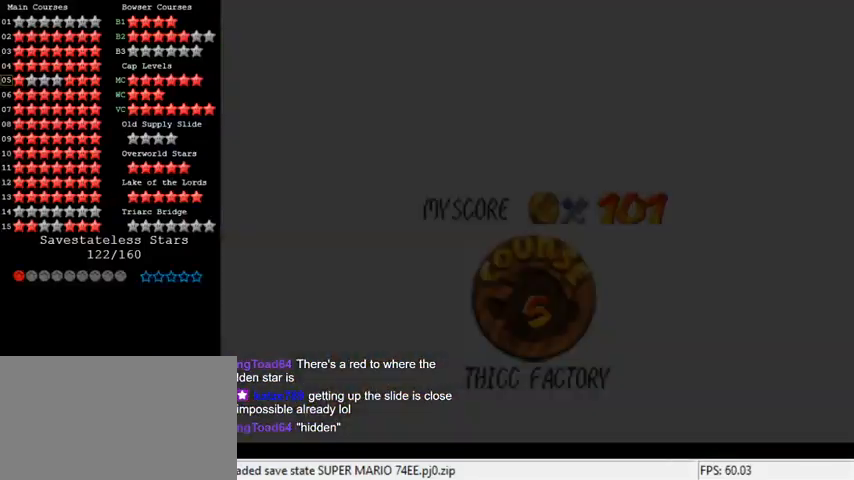
{"keys": [], "events": []}
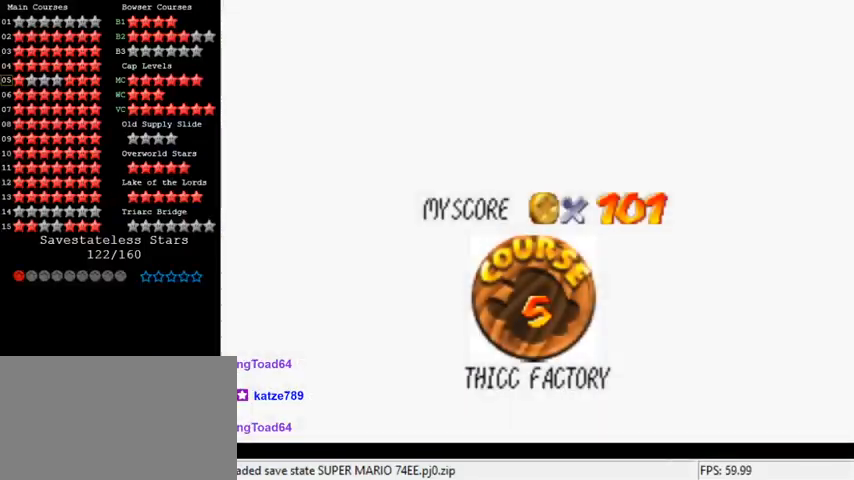
{"keys": ["shift"], "events": [[500, "shift", "down"]]}
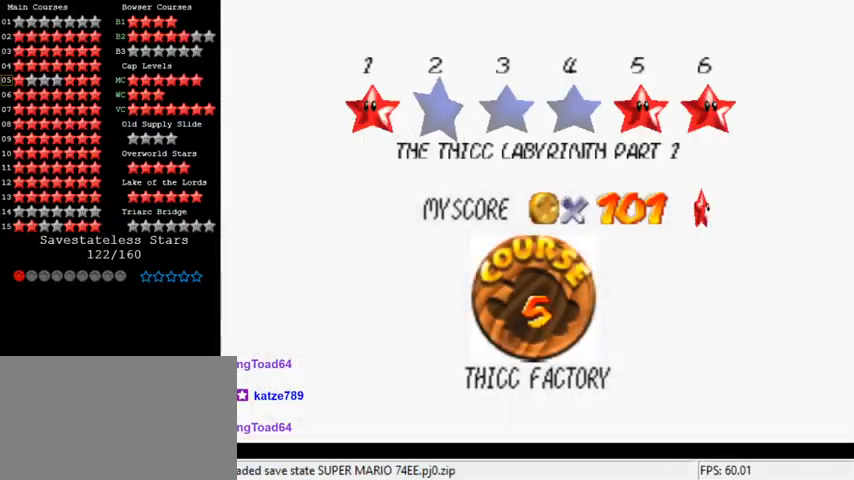
{"keys": [], "events": [[100, "shift", "up"], [200, "shift", "down"], [267, "shift", "up"], [333, "shift", "down"], [500, "shift", "up"]]}
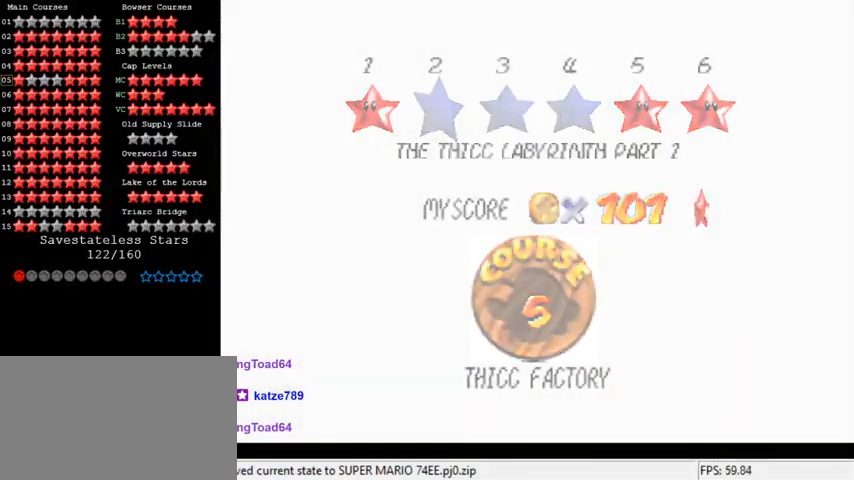
{"keys": [], "events": []}
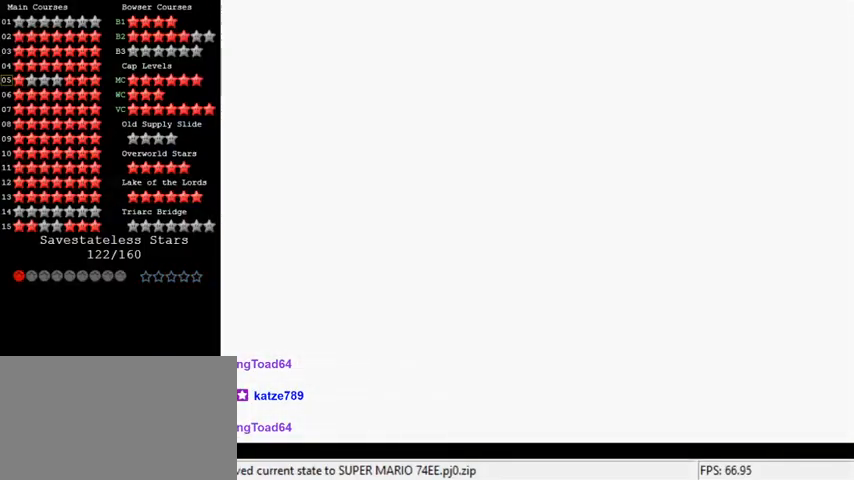
{"keys": ["shift", "up"], "events": [[133, "c", "down"], [333, "c", "up"], [400, "shift", "down"], [500, "up", "down"]]}
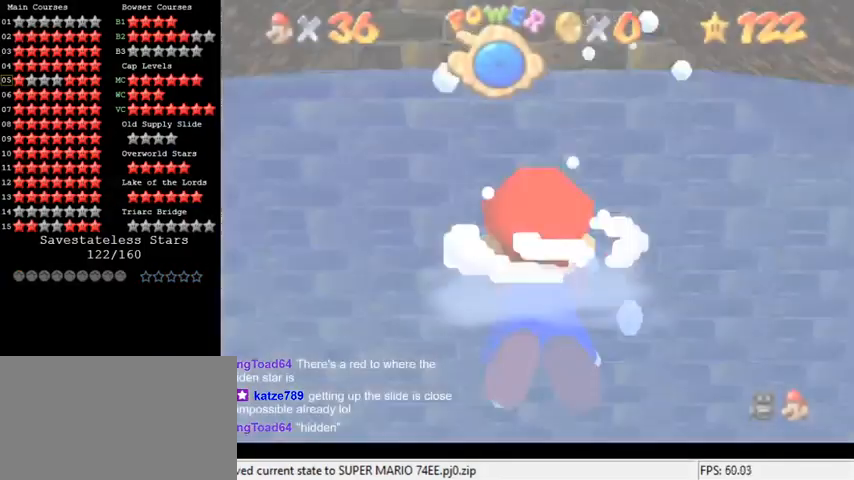
{"keys": ["left", "shift", "up"], "events": [[33, "left", "down"], [300, "shift", "up"], [500, "shift", "down"]]}